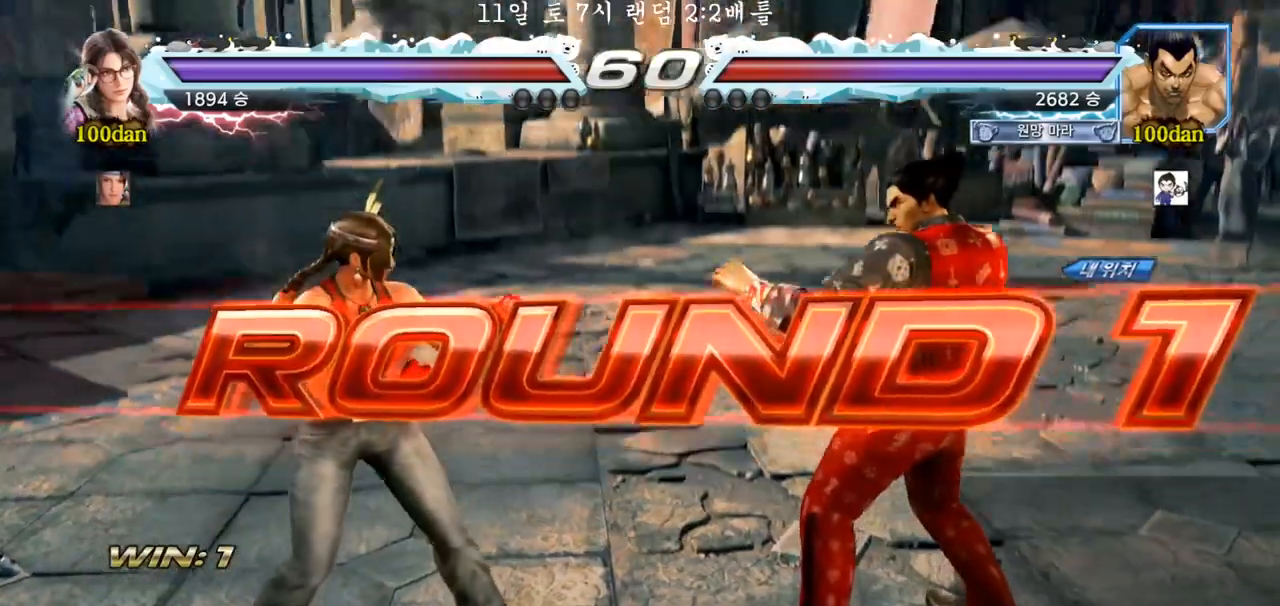
Gameplay with a controller (arcade stick); each line is a JSON object with the inputs held at the frame after it. "events" lists button and stick changes between this image and that frame as [ms after this image, input, new state], when the widget could be followed in between. Not read: L3 R3.
{"buttons": [], "left_stick": "center", "events": []}
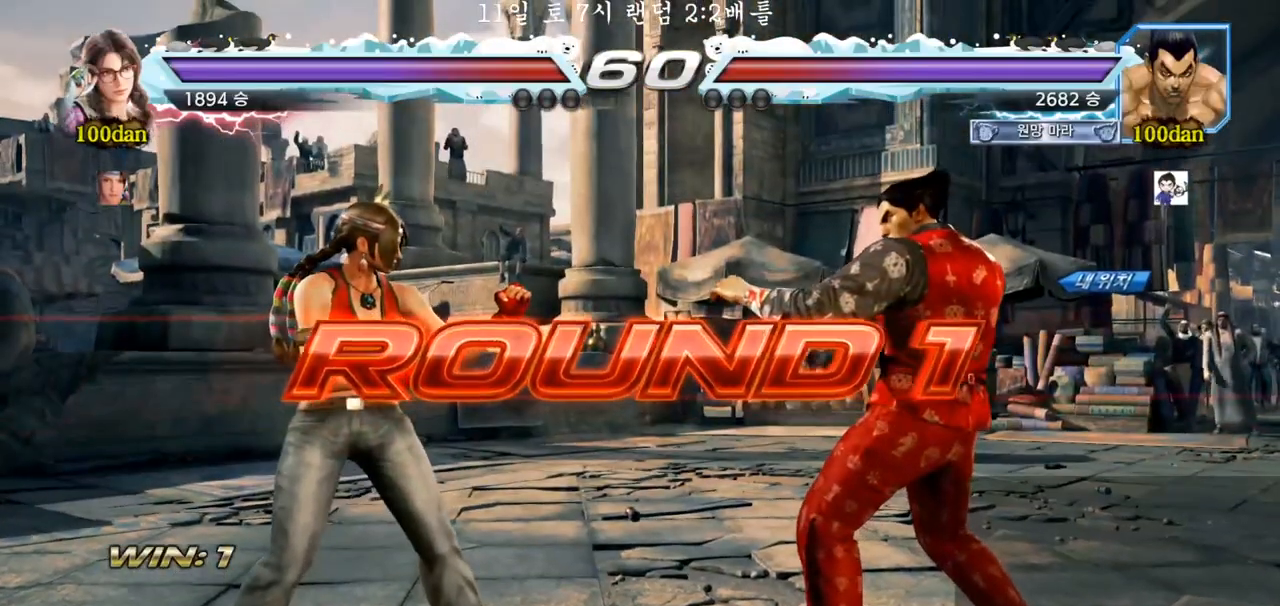
{"buttons": [], "left_stick": "center", "events": []}
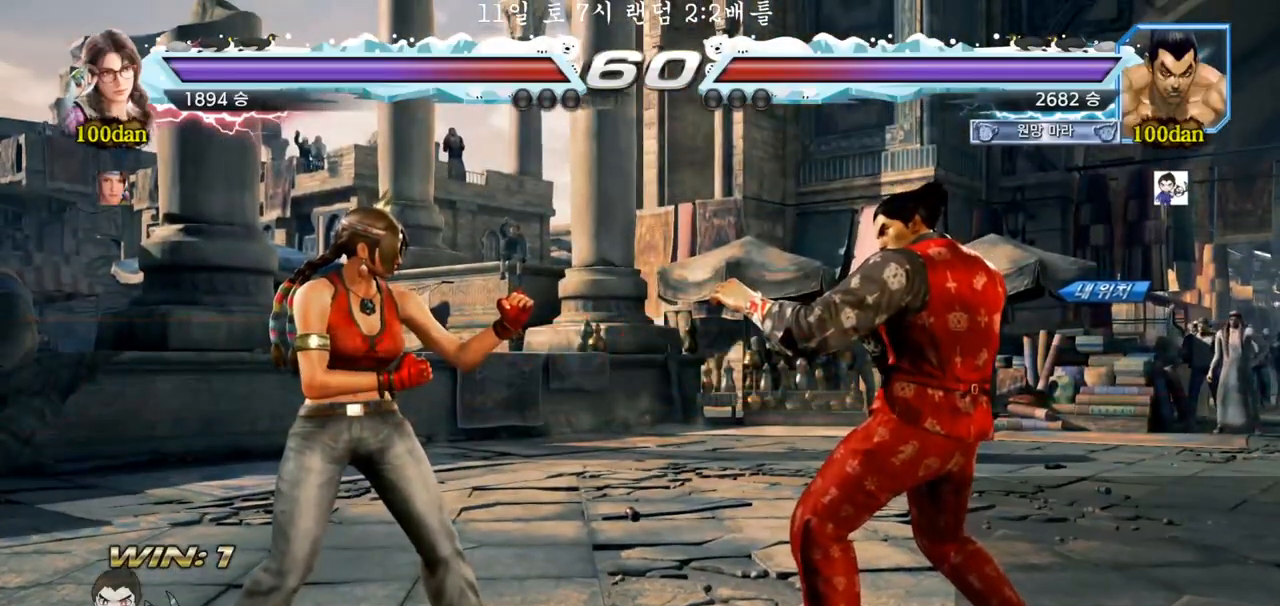
{"buttons": ["SQUARE", "TRIANGLE"], "left_stick": "center", "events": [[467, "TRIANGLE", "down"], [500, "SQUARE", "down"]]}
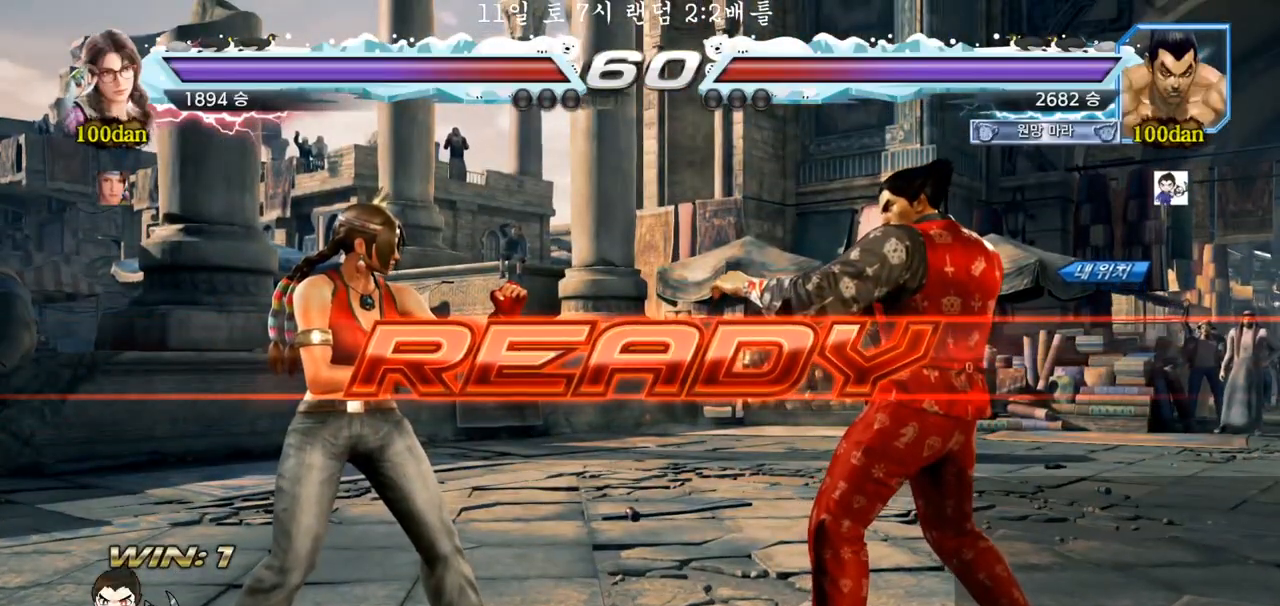
{"buttons": ["SQUARE", "TRIANGLE"], "left_stick": "center", "events": [[150, "SQUARE", "up"], [167, "TRIANGLE", "up"], [267, "TRIANGLE", "down"], [300, "SQUARE", "down"], [350, "SQUARE", "up"], [350, "left_stick", "down"], [367, "TRIANGLE", "up"], [400, "SQUARE", "down"], [483, "left_stick", "center"], [500, "TRIANGLE", "down"]]}
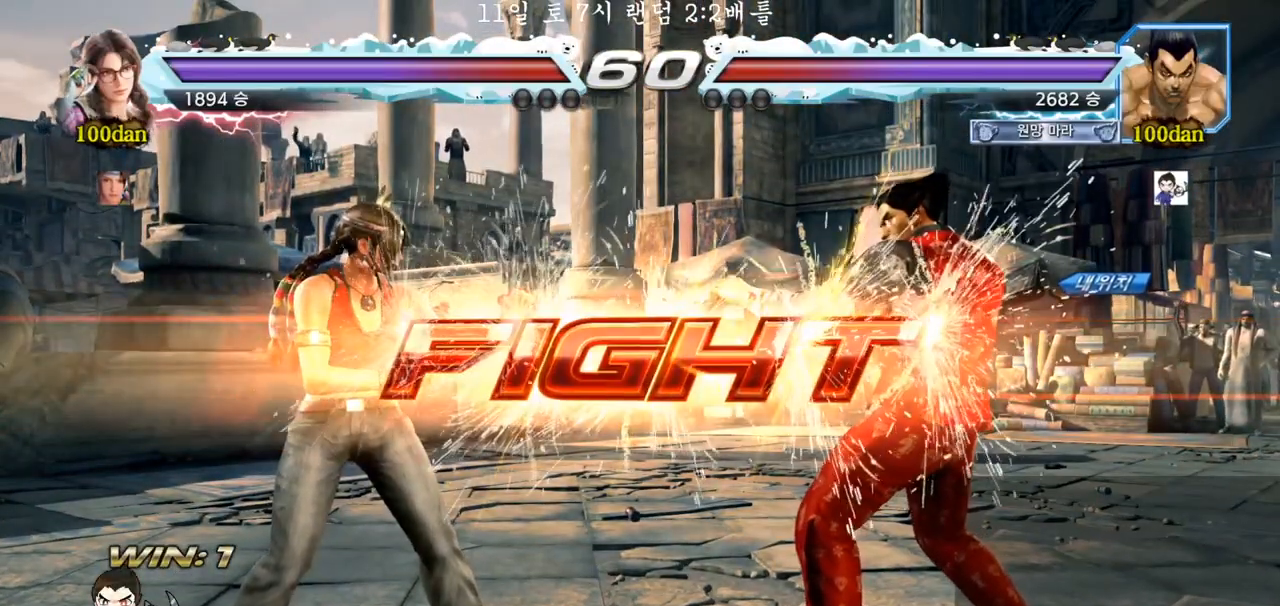
{"buttons": [], "left_stick": "center", "events": [[83, "SQUARE", "up"], [117, "TRIANGLE", "up"], [167, "left_stick", "left"], [300, "SQUARE", "down"], [350, "SQUARE", "up"], [483, "left_stick", "center"]]}
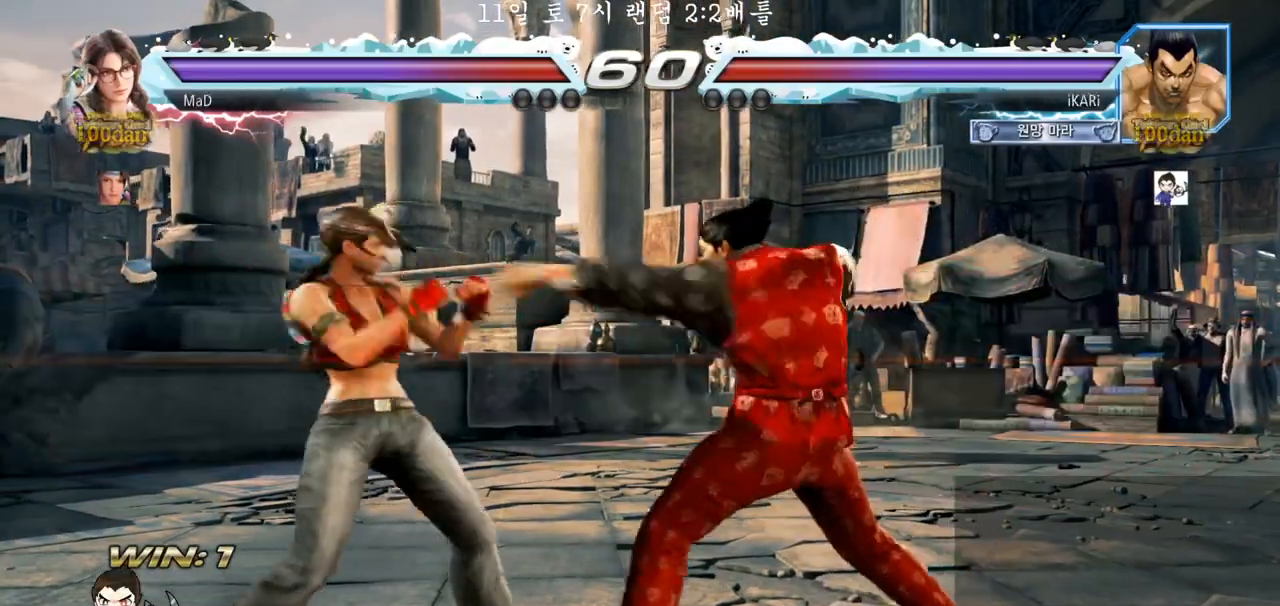
{"buttons": [], "left_stick": "center", "events": [[50, "left_stick", "right"], [233, "left_stick", "down-right"], [250, "CIRCLE", "down"], [283, "CIRCLE", "up"], [333, "TRIANGLE", "down"], [383, "TRIANGLE", "up"], [467, "left_stick", "center"]]}
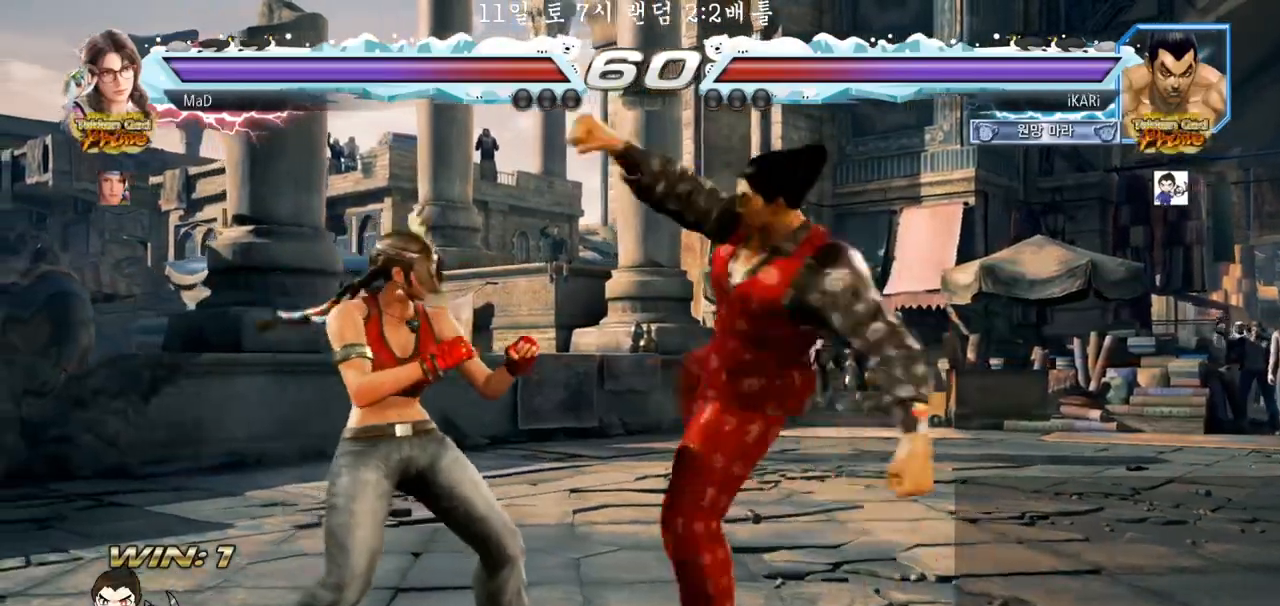
{"buttons": ["TRIANGLE"], "left_stick": "down-left", "events": [[217, "left_stick", "left"], [400, "left_stick", "down-left"], [483, "TRIANGLE", "down"]]}
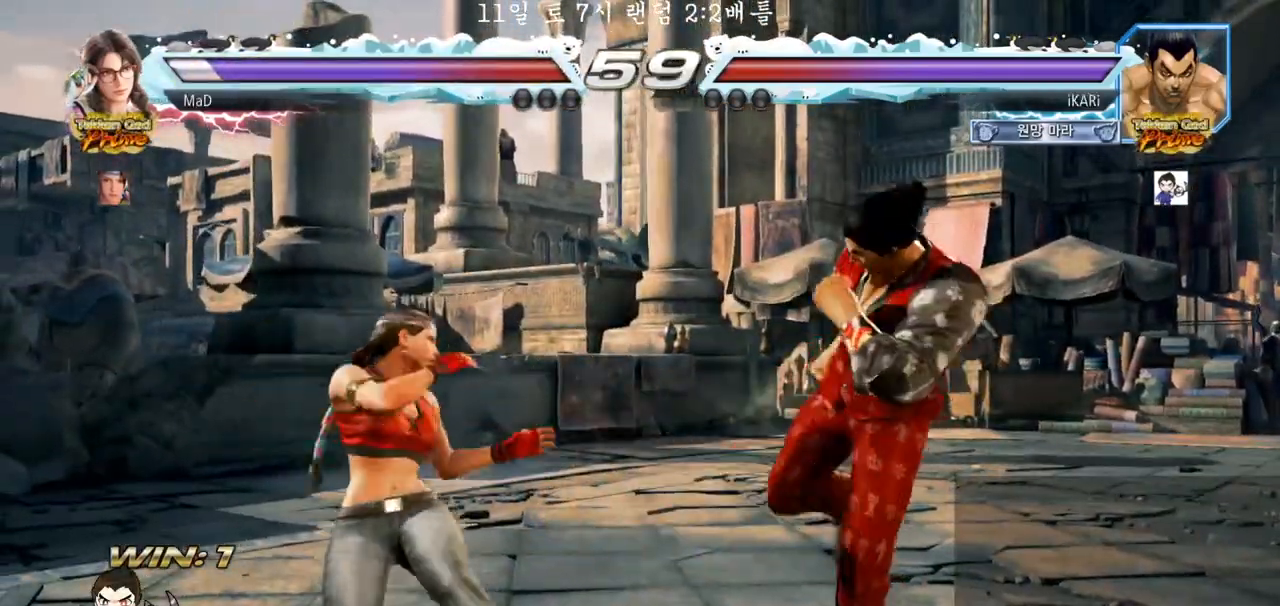
{"buttons": [], "left_stick": "center", "events": [[33, "TRIANGLE", "up"], [67, "TRIANGLE", "down"], [117, "TRIANGLE", "up"], [150, "TRIANGLE", "down"], [217, "TRIANGLE", "up"], [233, "left_stick", "center"]]}
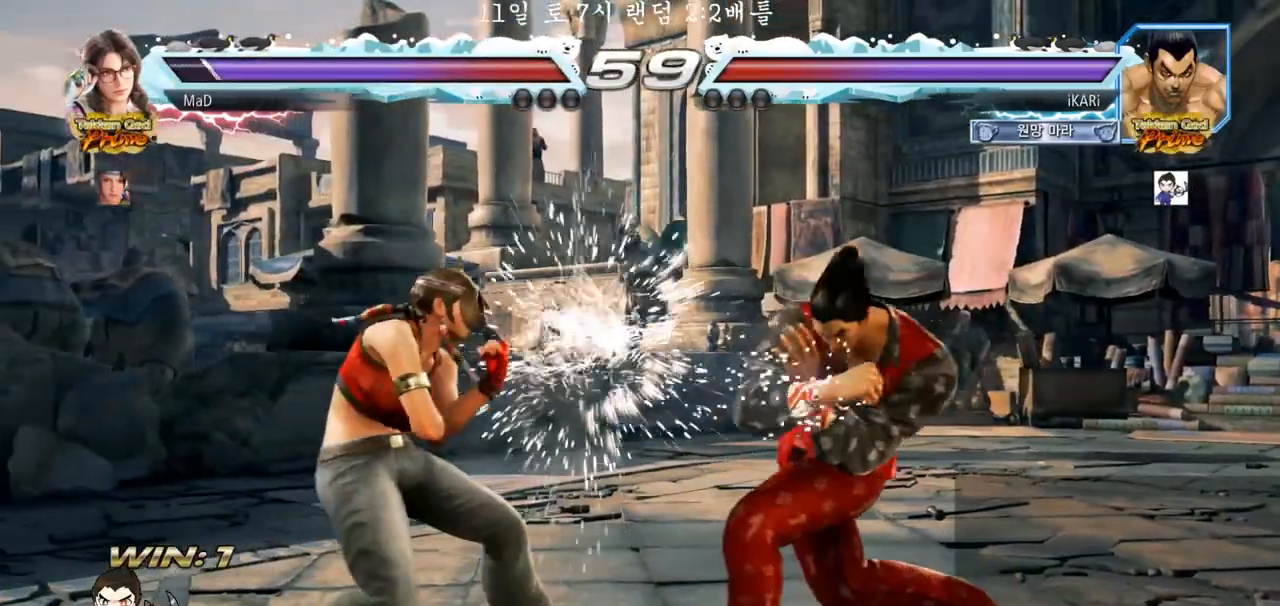
{"buttons": [], "left_stick": "right", "events": [[100, "left_stick", "right"]]}
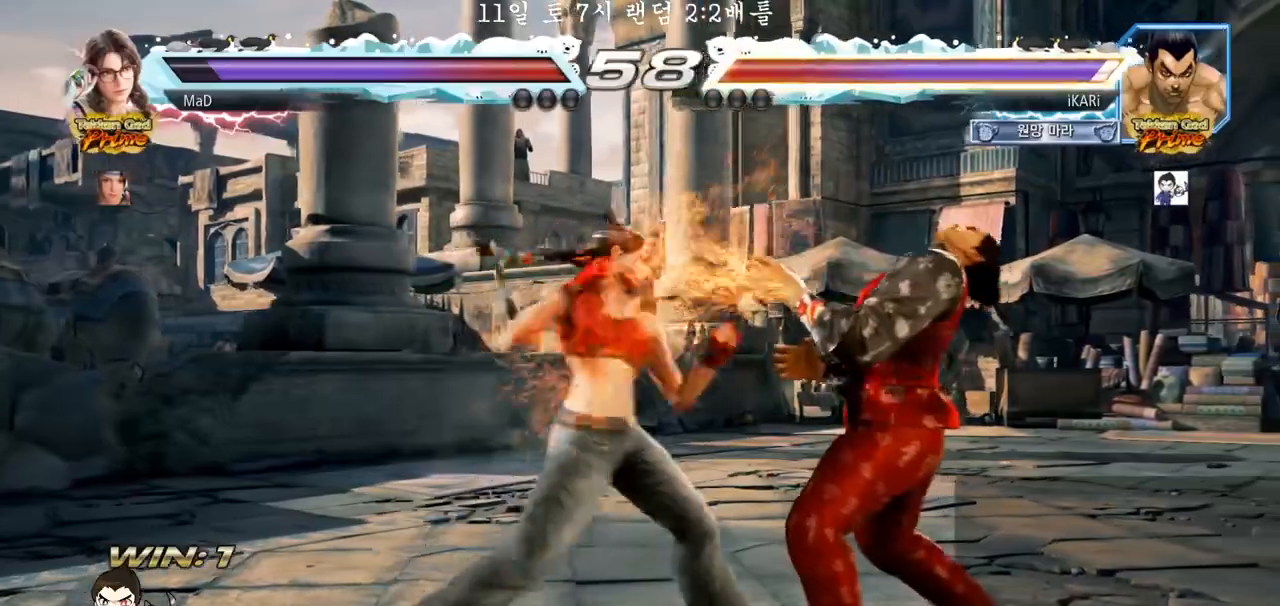
{"buttons": [], "left_stick": "center", "events": [[300, "left_stick", "center"]]}
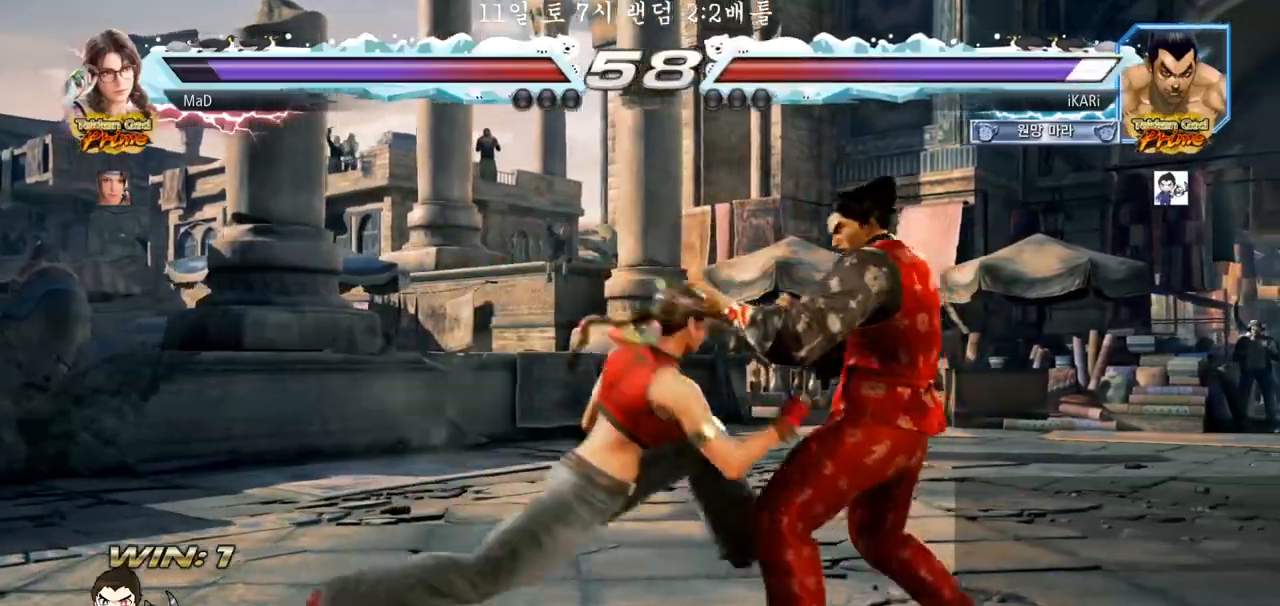
{"buttons": [], "left_stick": "right", "events": [[17, "left_stick", "right"], [350, "left_stick", "center"], [450, "left_stick", "right"]]}
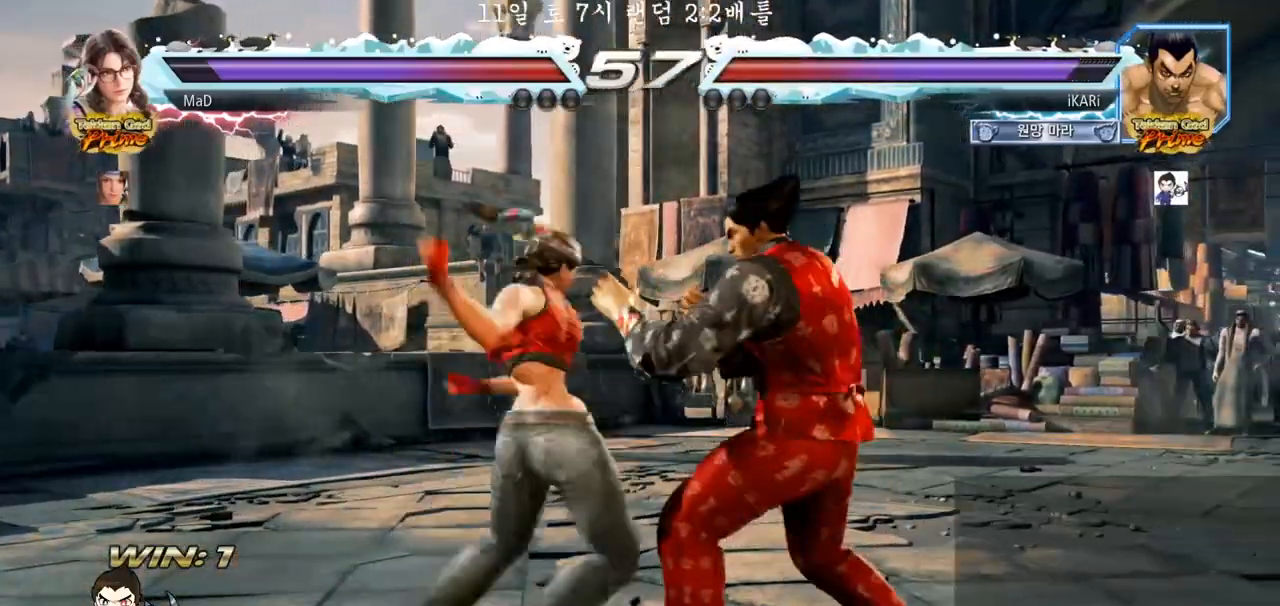
{"buttons": [], "left_stick": "right", "events": [[17, "left_stick", "down"], [217, "left_stick", "center"], [350, "left_stick", "right"], [400, "left_stick", "center"], [483, "left_stick", "right"]]}
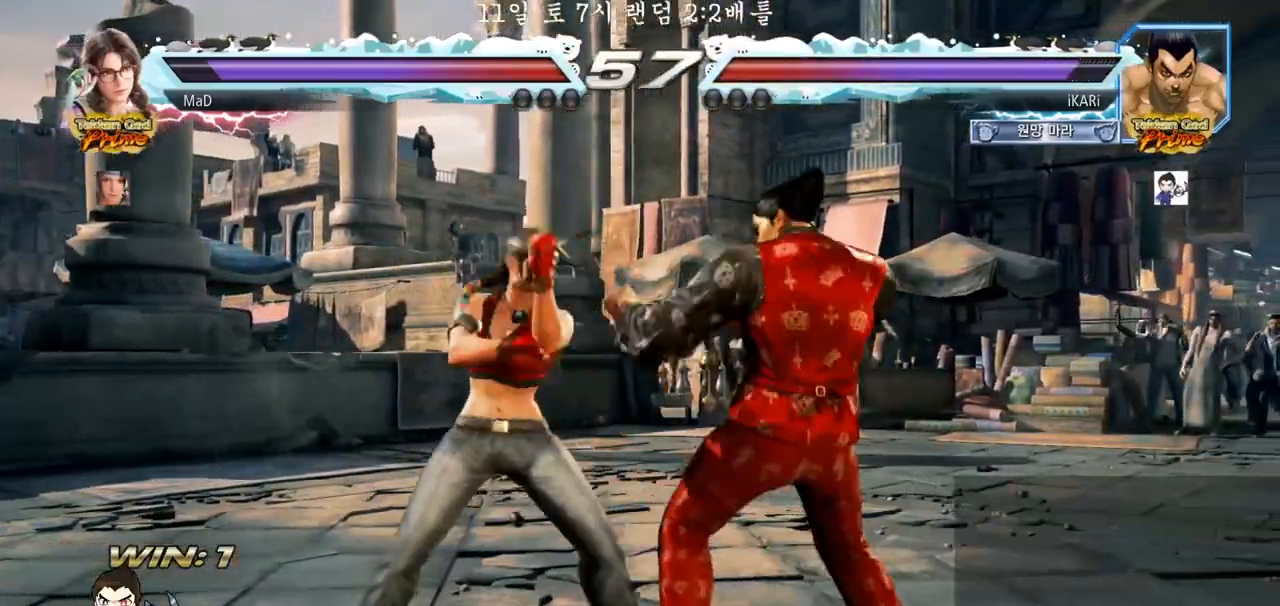
{"buttons": [], "left_stick": "center", "events": [[167, "left_stick", "down-right"], [217, "TRIANGLE", "down"], [267, "TRIANGLE", "up"], [317, "TRIANGLE", "down"], [350, "TRIANGLE", "up"], [417, "left_stick", "center"]]}
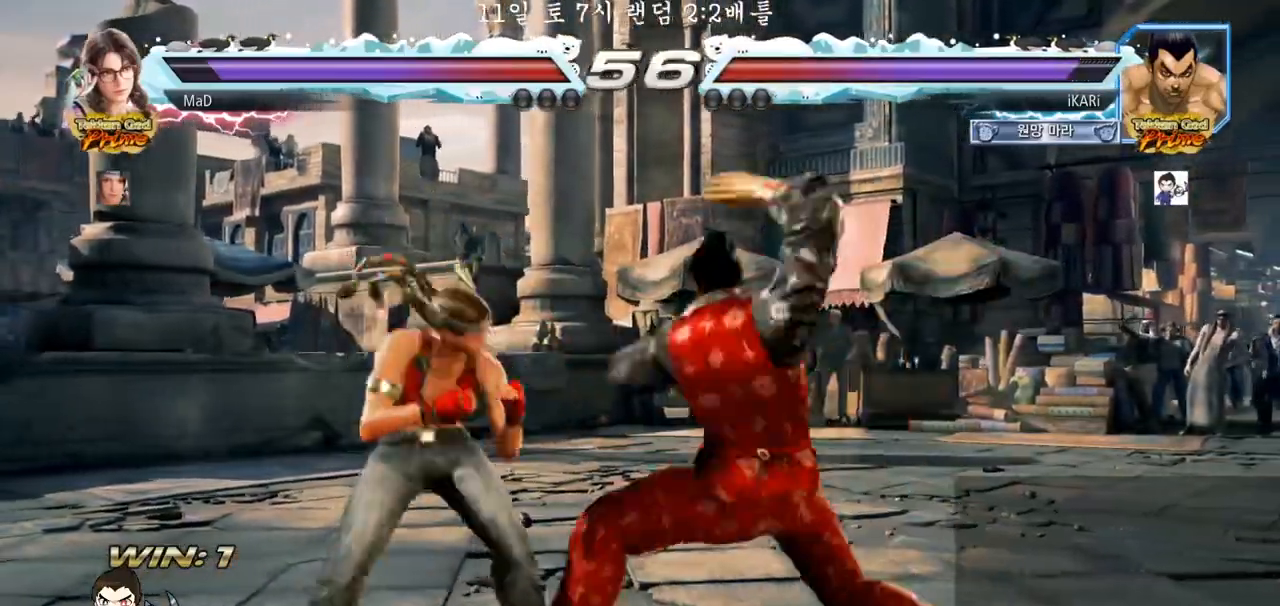
{"buttons": [], "left_stick": "center", "events": []}
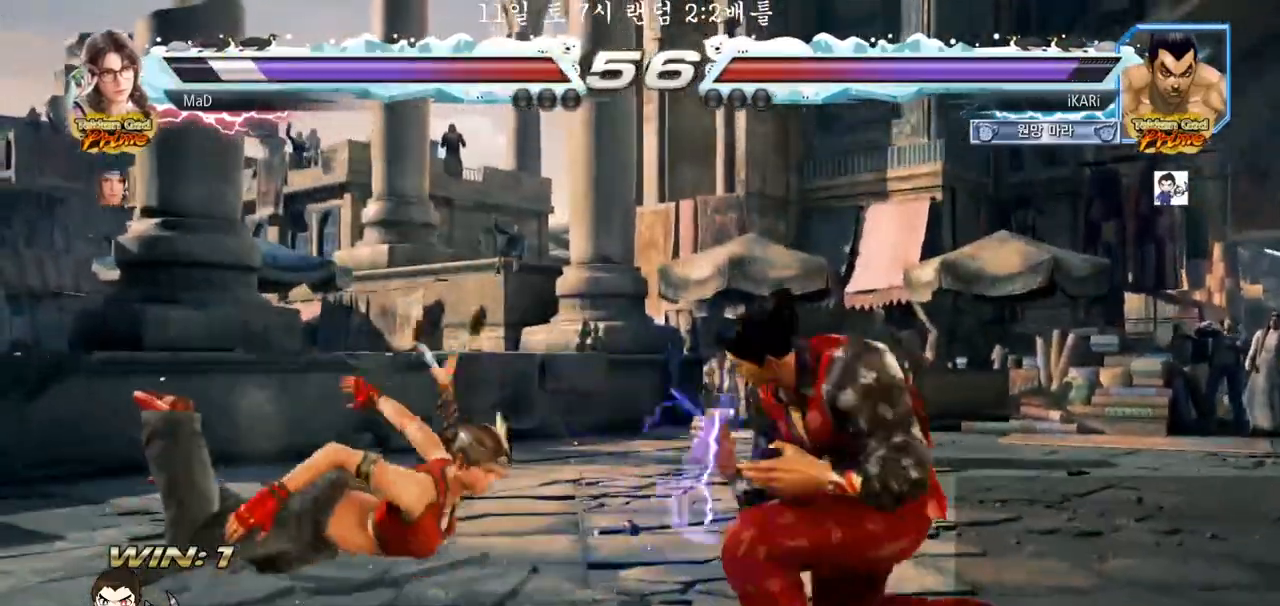
{"buttons": ["TRIANGLE"], "left_stick": "center", "events": [[150, "left_stick", "left"], [200, "CIRCLE", "down"], [267, "CIRCLE", "up"], [317, "TRIANGLE", "down"], [367, "TRIANGLE", "up"], [400, "TRIANGLE", "down"], [400, "left_stick", "center"], [450, "TRIANGLE", "up"], [500, "TRIANGLE", "down"]]}
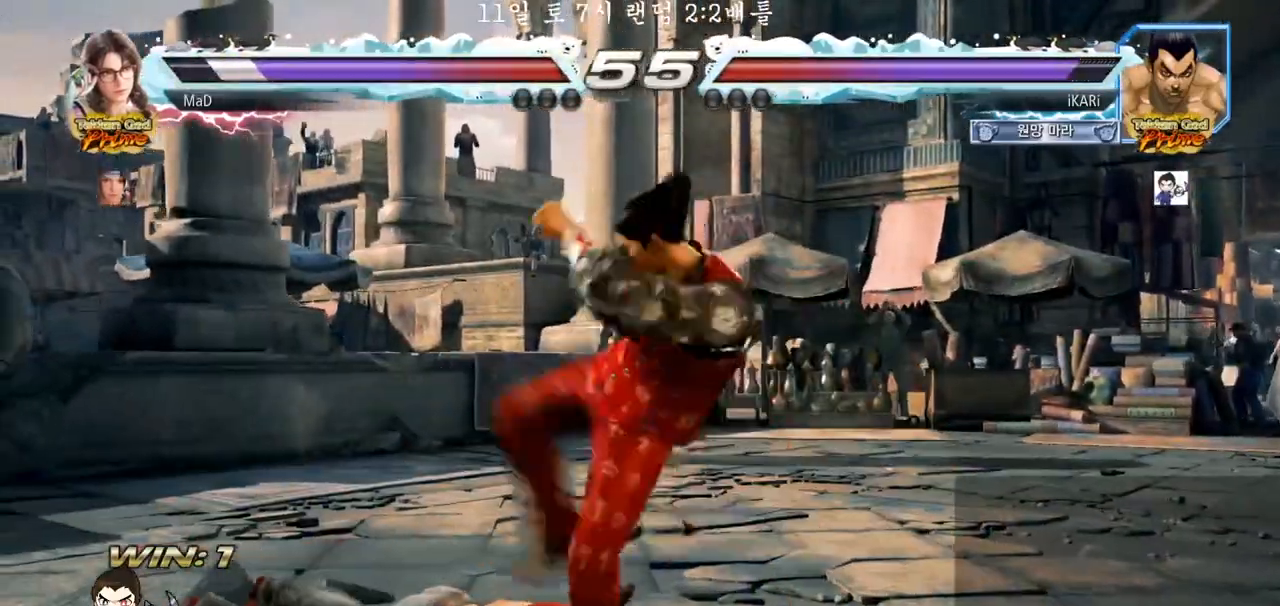
{"buttons": [], "left_stick": "left", "events": [[67, "TRIANGLE", "up"], [500, "left_stick", "left"]]}
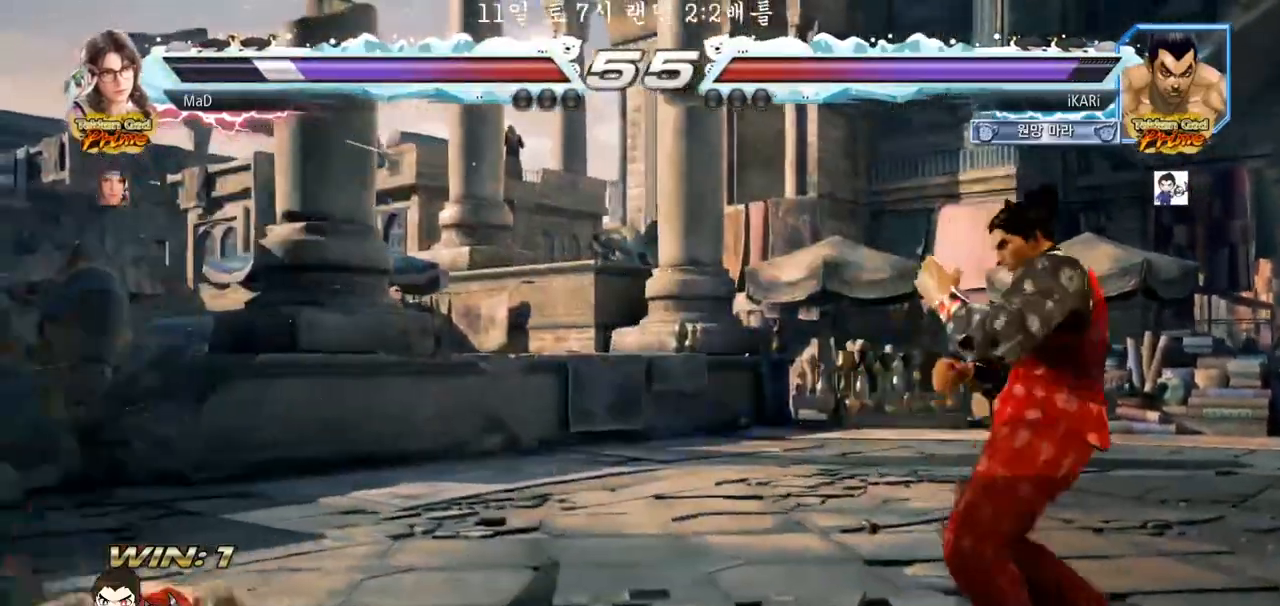
{"buttons": [], "left_stick": "center", "events": [[33, "left_stick", "center"], [100, "left_stick", "left"], [150, "left_stick", "center"], [200, "left_stick", "left"], [350, "CROSS", "down"], [433, "CROSS", "up"], [433, "TRIANGLE", "down"], [467, "TRIANGLE", "up"], [483, "left_stick", "center"]]}
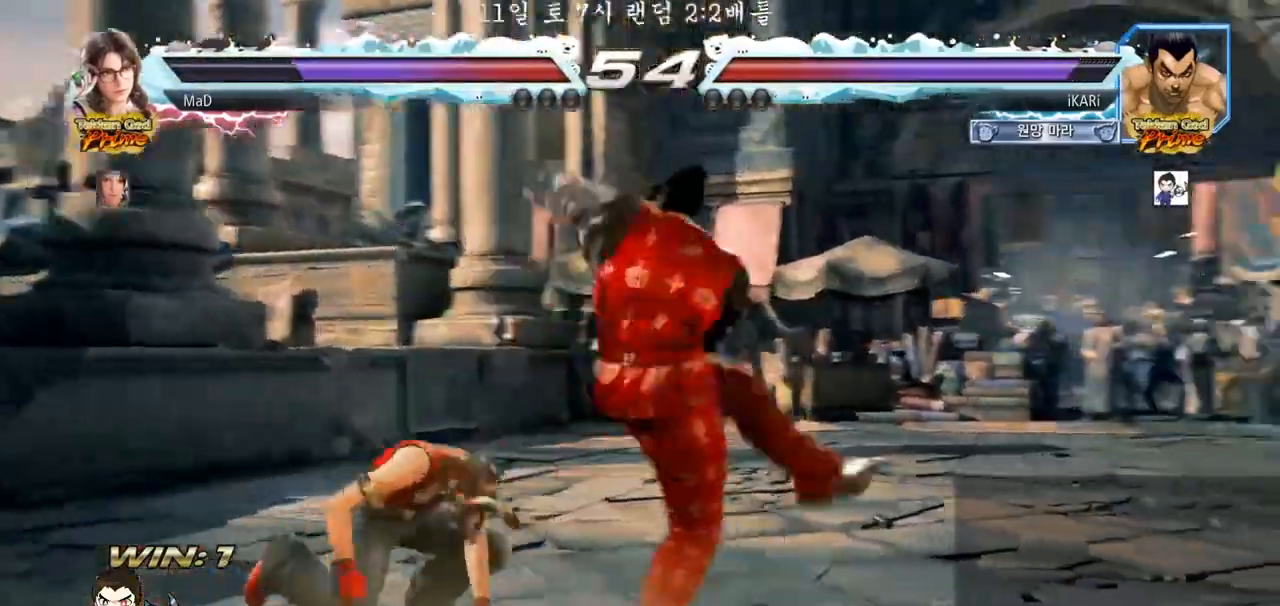
{"buttons": [], "left_stick": "left", "events": [[250, "left_stick", "left"]]}
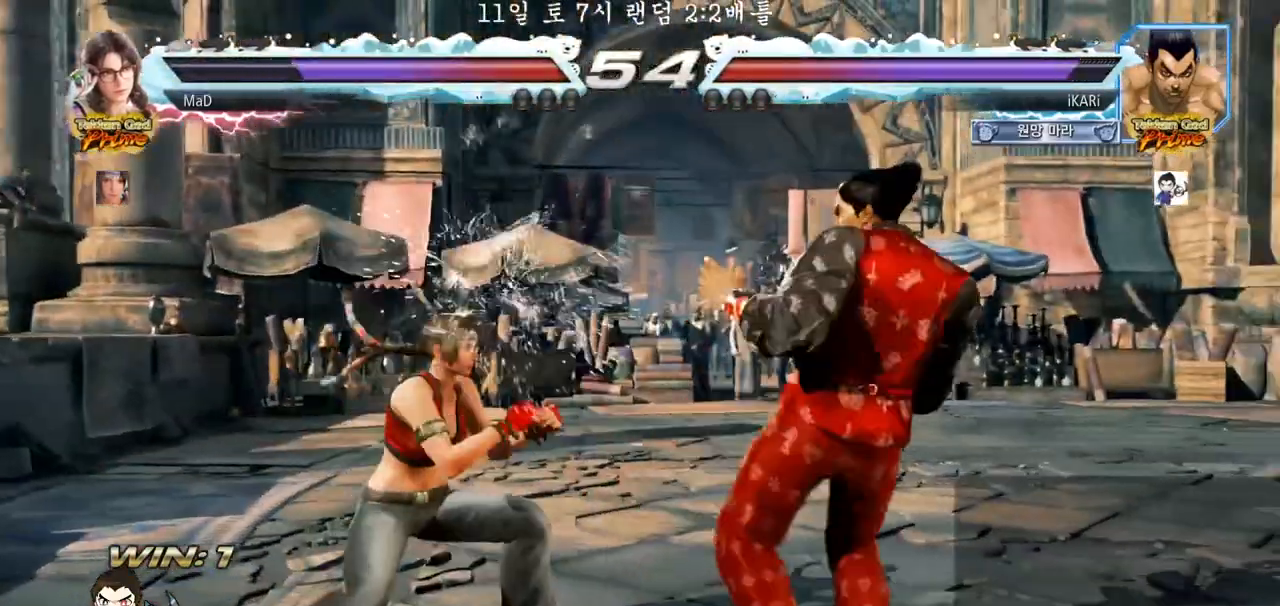
{"buttons": [], "left_stick": "right", "events": [[50, "left_stick", "center"], [117, "left_stick", "right"], [167, "left_stick", "center"], [250, "left_stick", "right"]]}
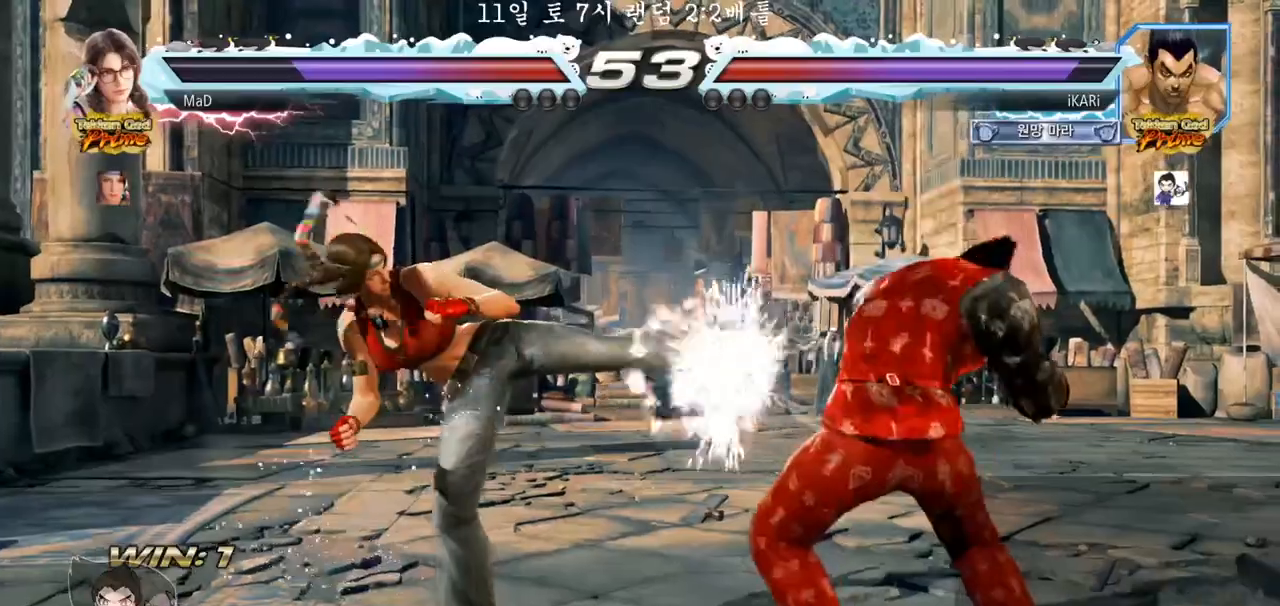
{"buttons": [], "left_stick": "center", "events": [[117, "left_stick", "center"], [250, "left_stick", "down-left"], [283, "TRIANGLE", "down"], [317, "TRIANGLE", "up"], [367, "TRIANGLE", "down"], [417, "TRIANGLE", "up"], [450, "left_stick", "center"]]}
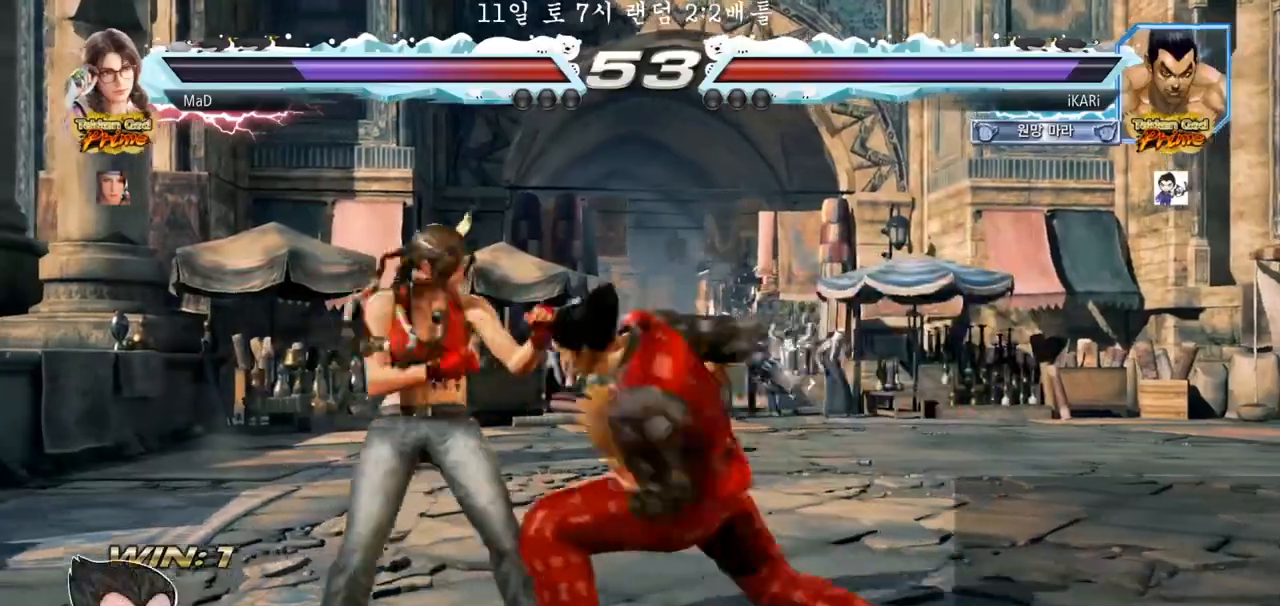
{"buttons": [], "left_stick": "right", "events": [[367, "left_stick", "right"]]}
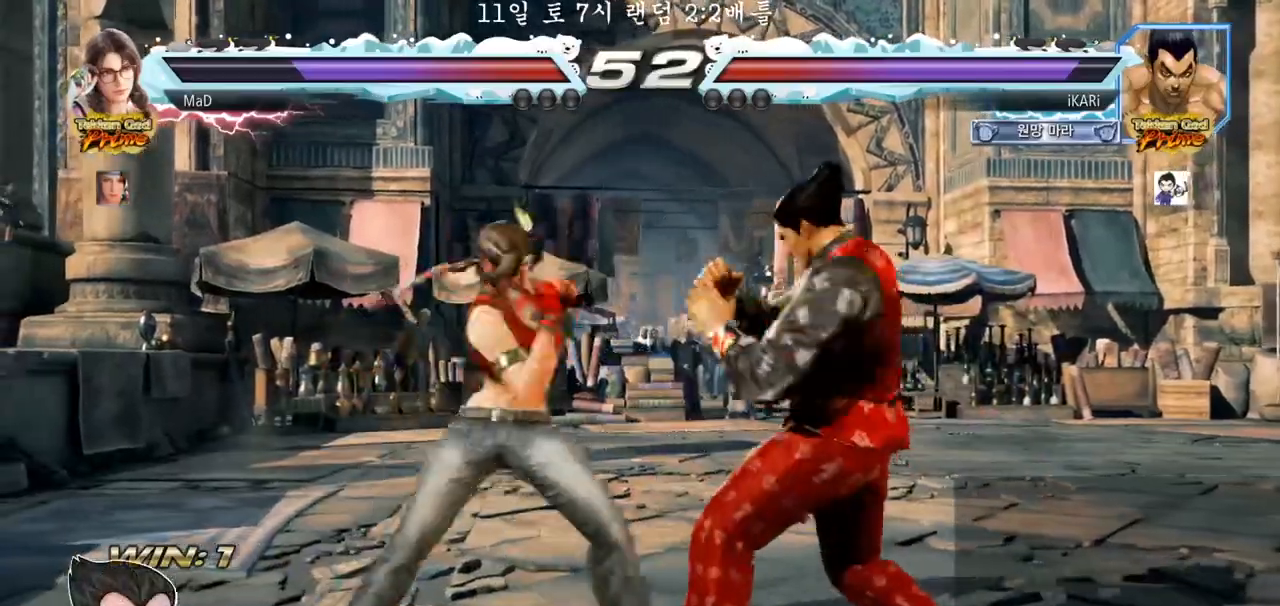
{"buttons": [], "left_stick": "center", "events": [[433, "left_stick", "center"]]}
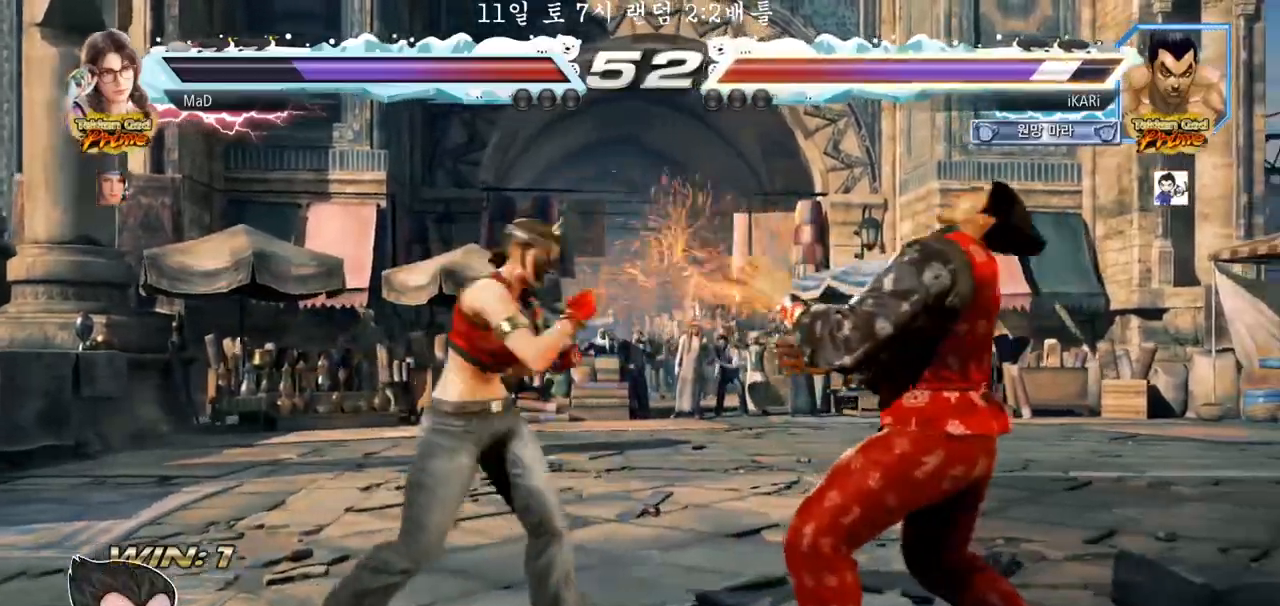
{"buttons": [], "left_stick": "center", "events": [[233, "left_stick", "right"], [500, "left_stick", "center"]]}
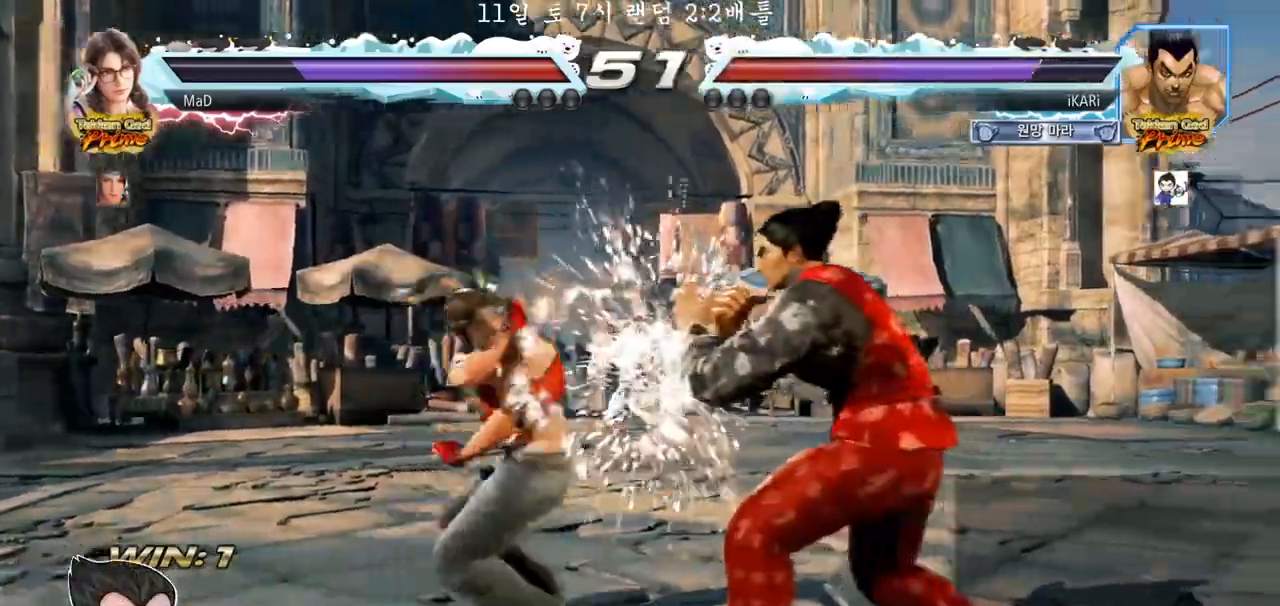
{"buttons": [], "left_stick": "right", "events": [[133, "left_stick", "right"], [183, "left_stick", "down"], [367, "left_stick", "right"]]}
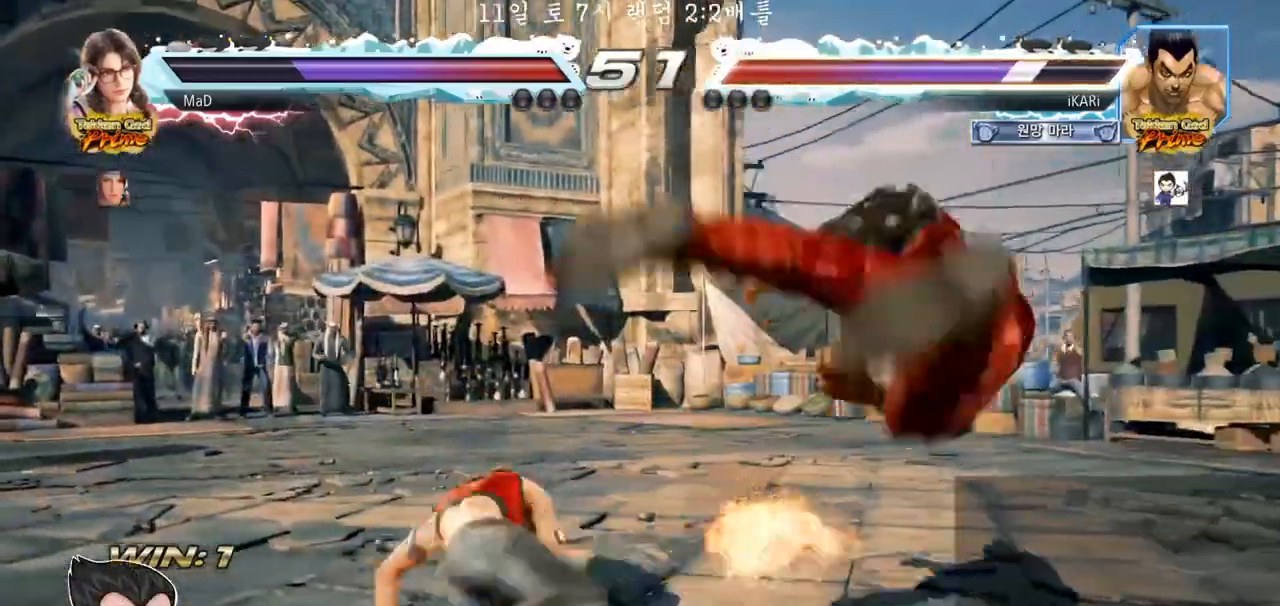
{"buttons": [], "left_stick": "center", "events": [[167, "left_stick", "center"]]}